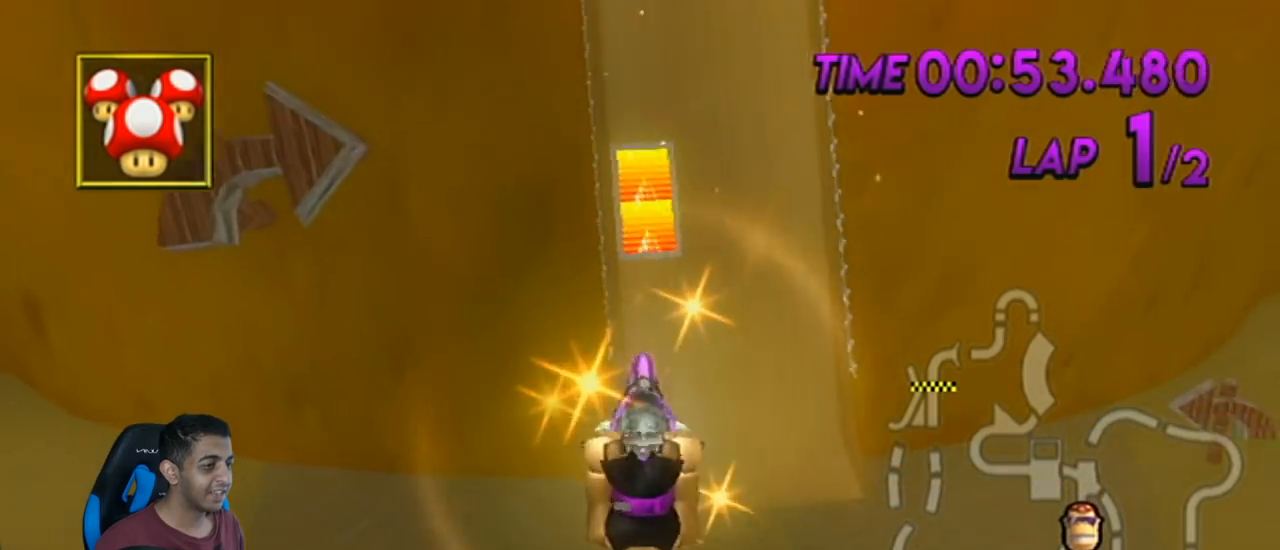
Gameplay with a controller (Nintendo layout); each line is a JSON object with the inputs held at the frame after it. "events" lists button and stick changes between this image and that frame as [ms after this image, input, new state], when the widget could be followed in between. Not read: L3 R3 right_stick.
{"buttons": ["A"], "left_stick": "down", "events": [[217, "left_stick", "down"]]}
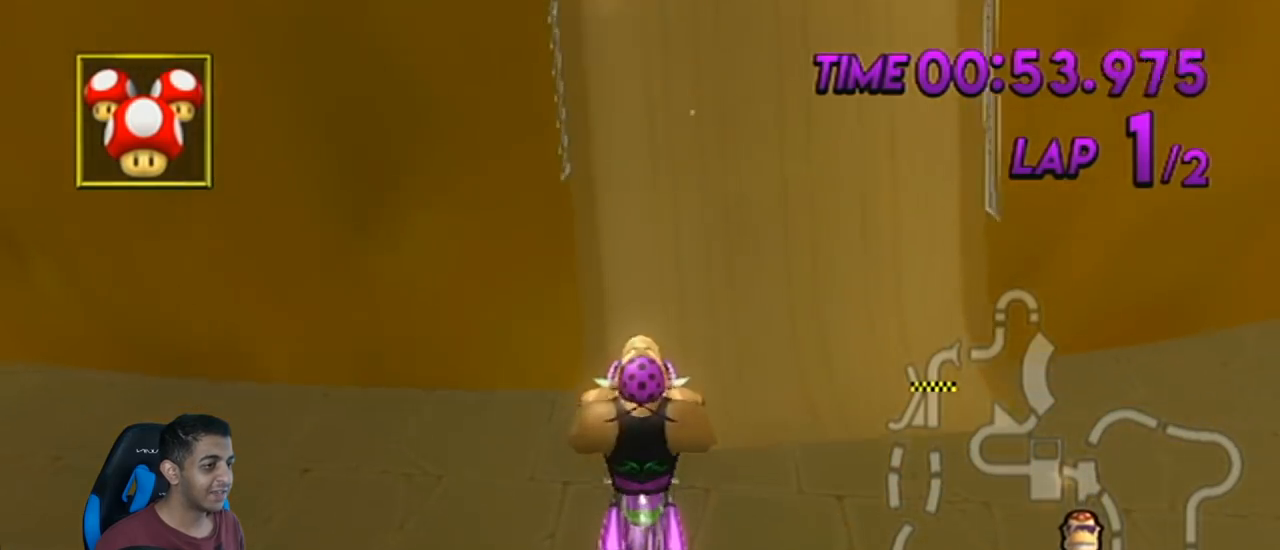
{"buttons": ["A"], "left_stick": "down", "events": []}
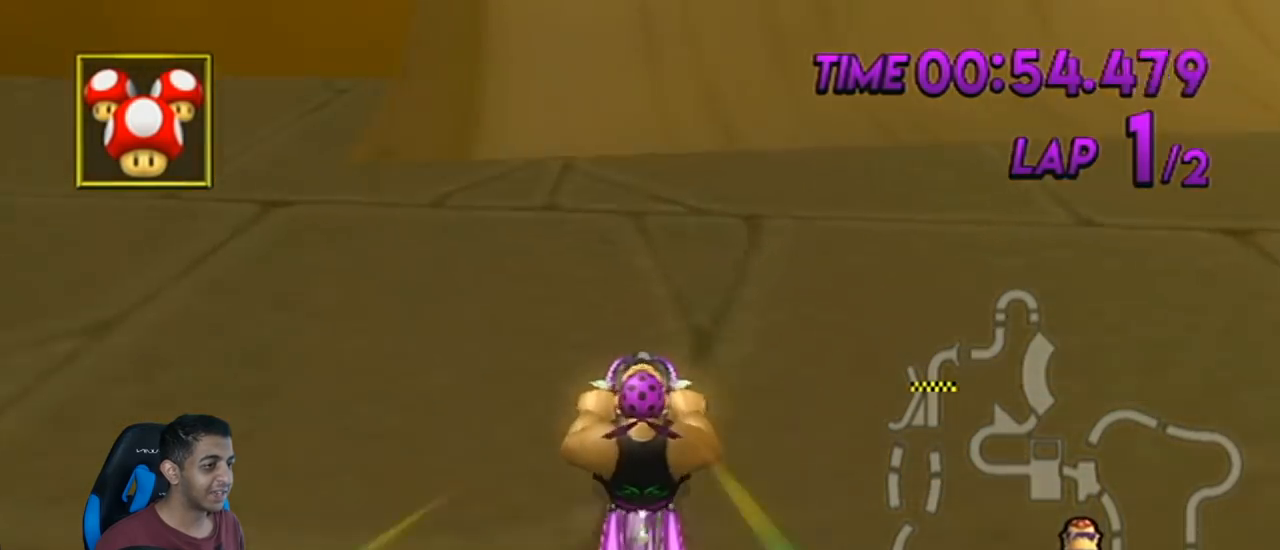
{"buttons": ["A"], "left_stick": "center", "events": [[34, "left_stick", "center"], [100, "DPAD_UP", "down"], [150, "DPAD_UP", "up"], [284, "DPAD_UP", "down"], [317, "DPAD_UP", "up"]]}
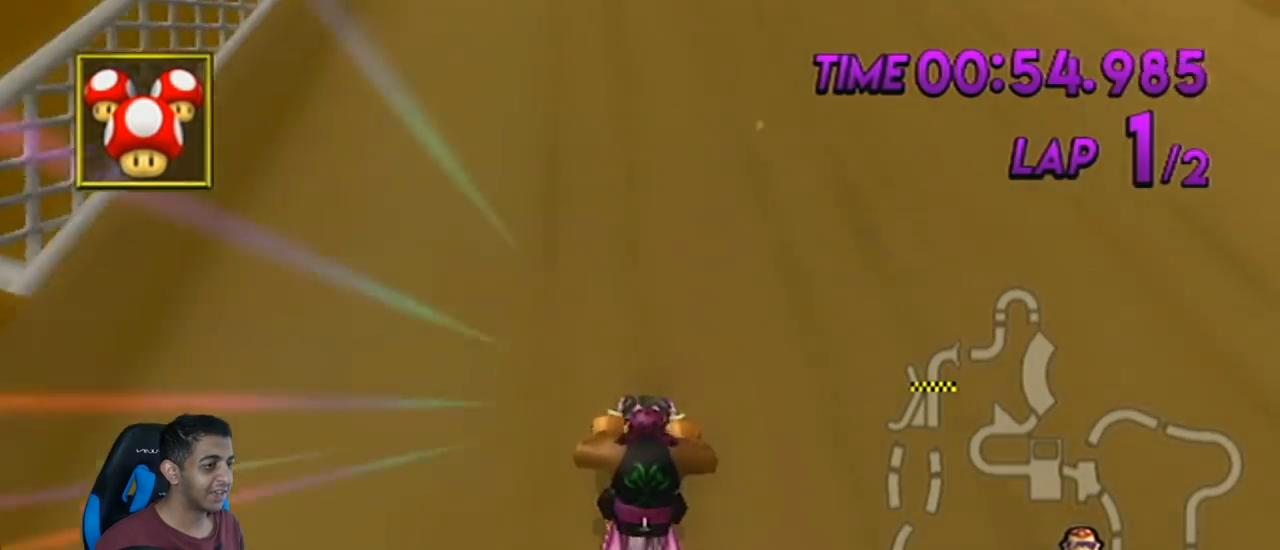
{"buttons": ["A"], "left_stick": "center", "events": [[150, "left_stick", "right"], [367, "left_stick", "center"], [434, "DPAD_UP", "down"], [500, "DPAD_UP", "up"]]}
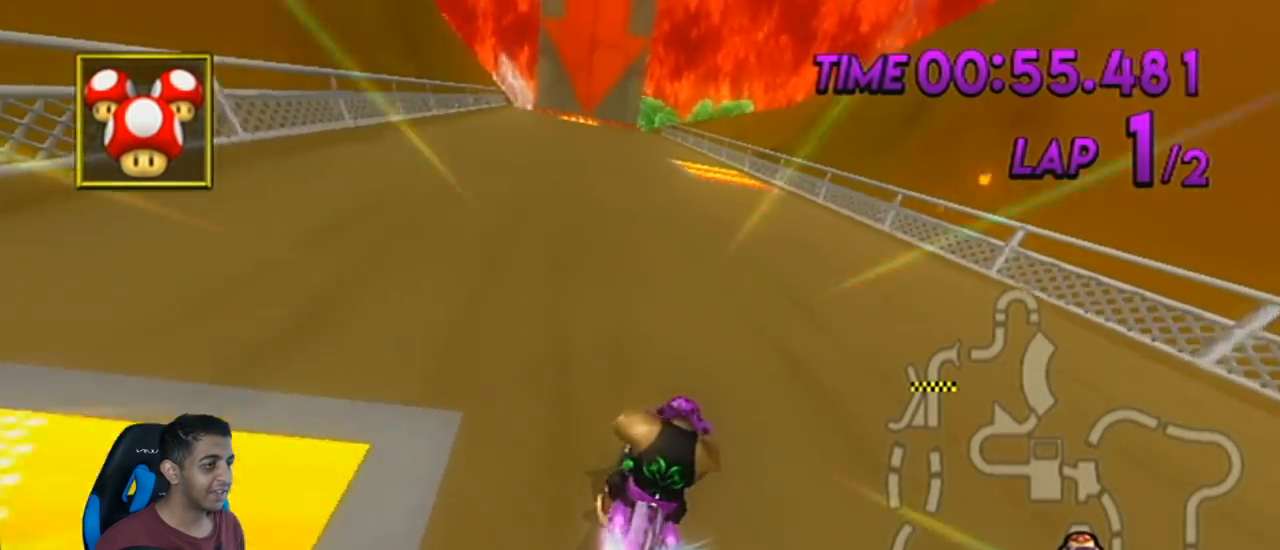
{"buttons": ["A", "DPAD_UP"], "left_stick": "center", "events": [[134, "DPAD_UP", "down"], [150, "DPAD_LEFT", "down"], [184, "DPAD_LEFT", "up"], [184, "DPAD_UP", "up"], [351, "DPAD_UP", "down"], [367, "DPAD_UP", "up"], [501, "DPAD_UP", "down"]]}
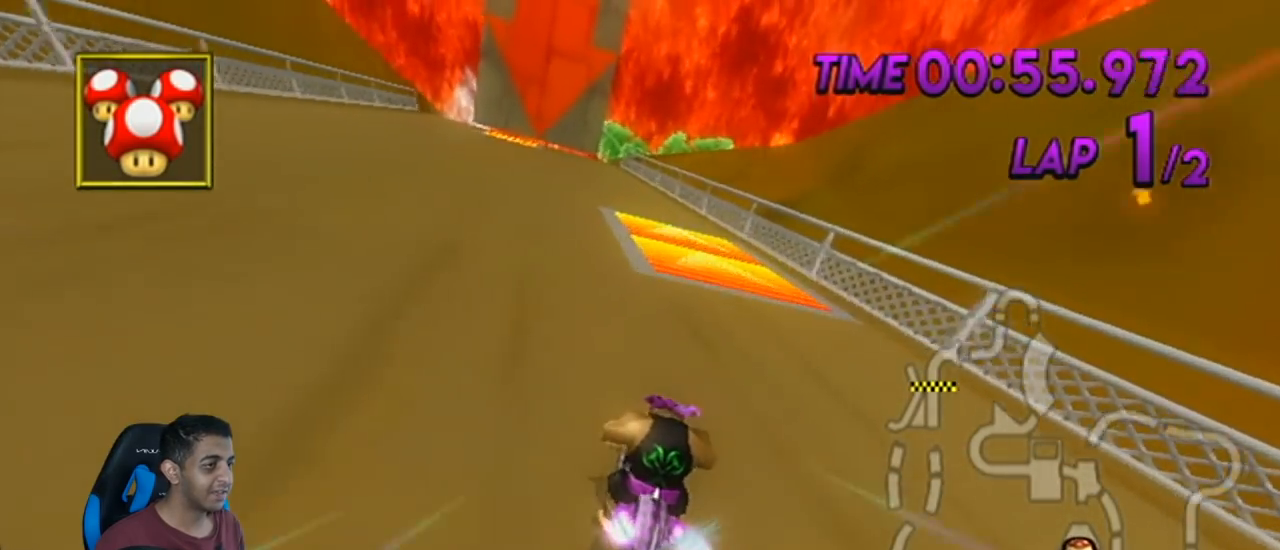
{"buttons": ["A"], "left_stick": "center", "events": [[67, "DPAD_UP", "up"], [150, "R1", "down"], [183, "left_stick", "down-left"], [434, "left_stick", "center"], [467, "R1", "up"]]}
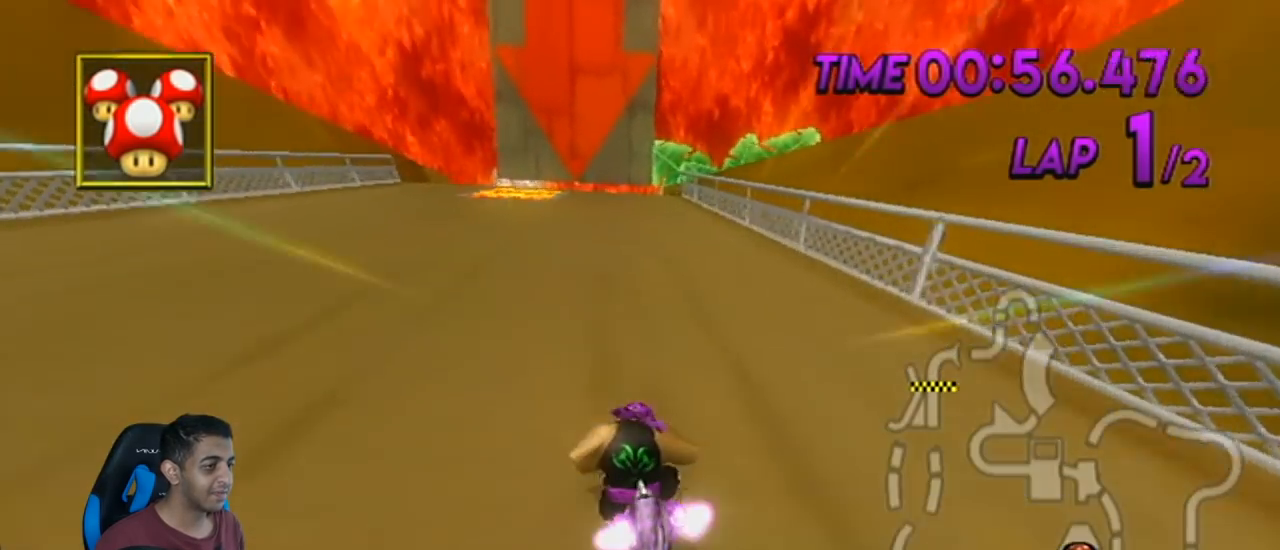
{"buttons": ["A", "R1"], "left_stick": "center", "events": [[34, "DPAD_LEFT", "down"], [34, "DPAD_UP", "down"], [100, "DPAD_LEFT", "up"], [100, "DPAD_UP", "up"], [501, "R1", "down"]]}
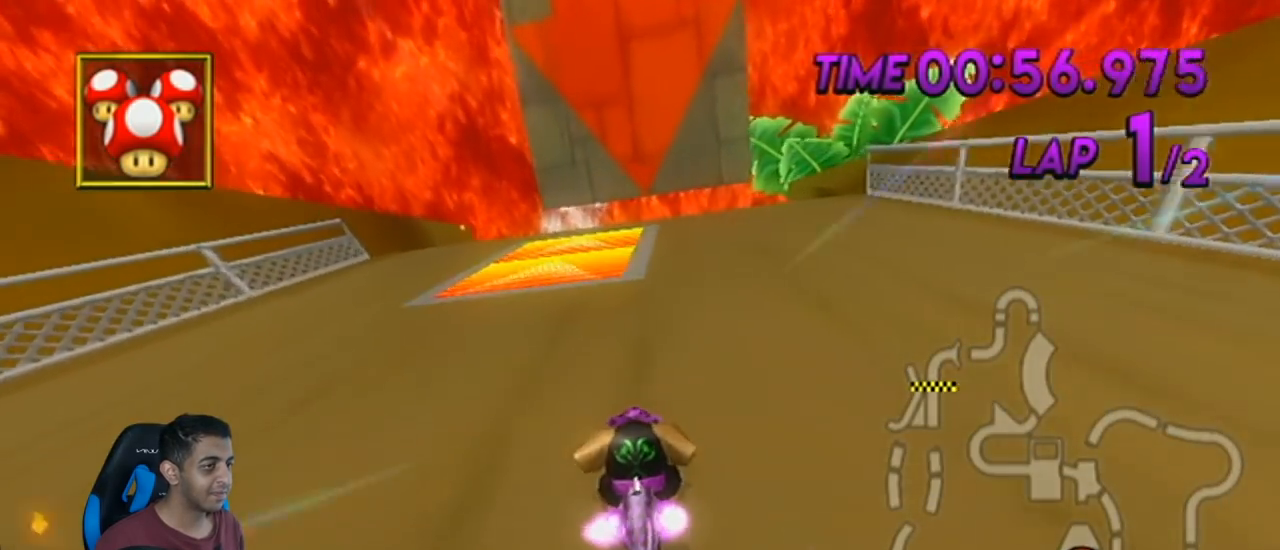
{"buttons": ["A"], "left_stick": "center", "events": [[66, "left_stick", "right"], [283, "R1", "up"], [283, "left_stick", "center"], [350, "DPAD_UP", "down"], [367, "DPAD_LEFT", "down"], [400, "DPAD_LEFT", "up"], [400, "DPAD_UP", "up"]]}
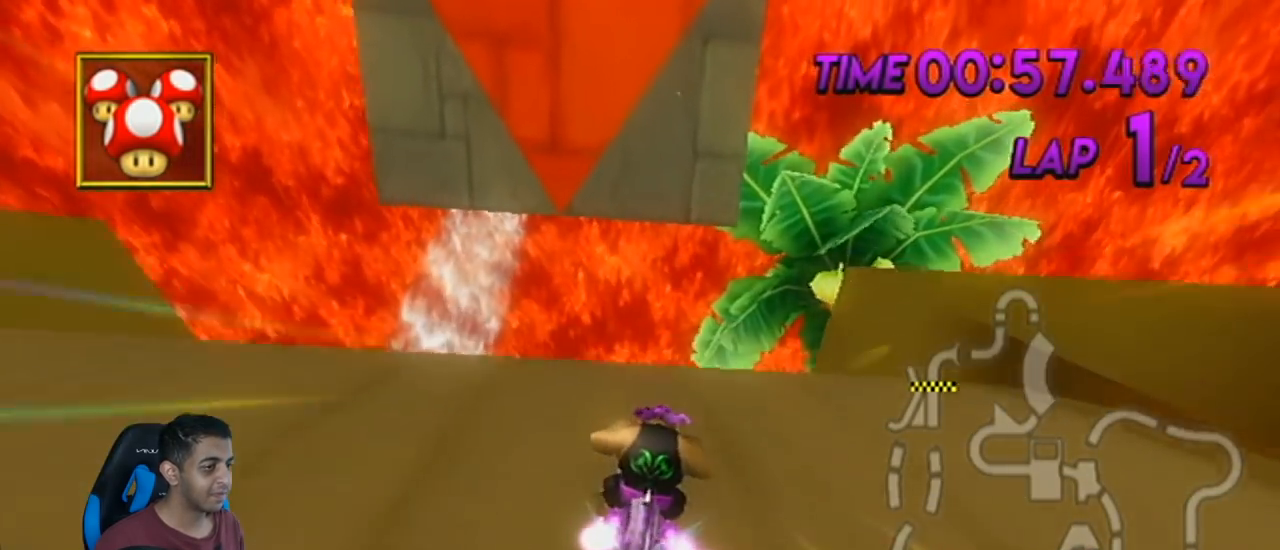
{"buttons": ["A"], "left_stick": "center", "events": [[34, "DPAD_LEFT", "down"], [34, "DPAD_UP", "down"], [100, "DPAD_LEFT", "up"], [100, "DPAD_UP", "up"]]}
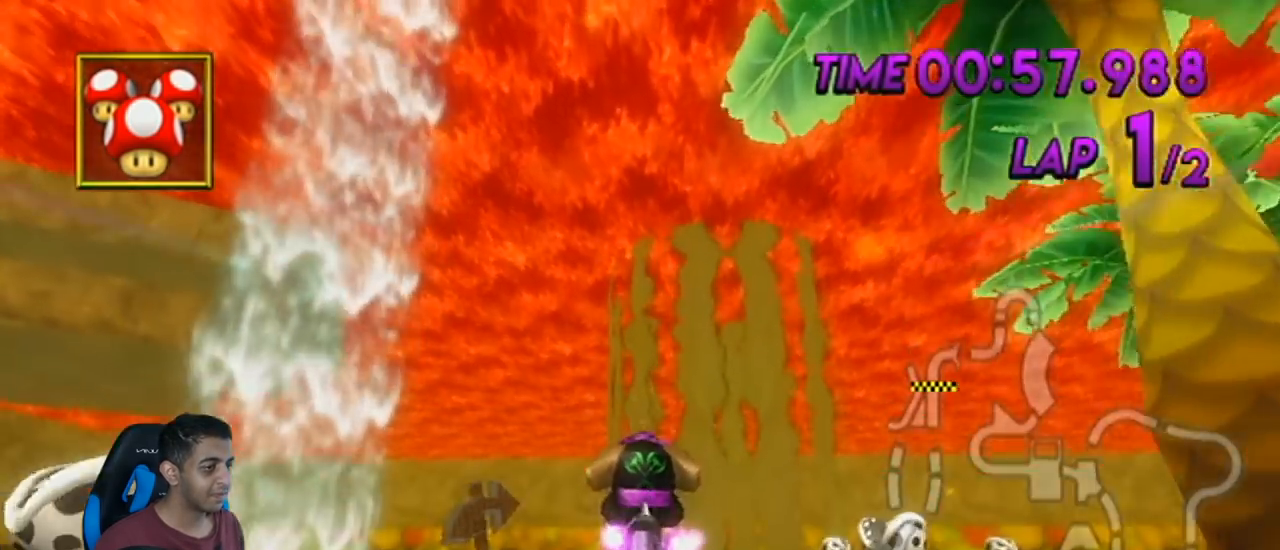
{"buttons": ["A", "R1"], "left_stick": "right", "events": [[100, "DPAD_LEFT", "down"], [100, "DPAD_UP", "down"], [117, "DPAD_LEFT", "up"], [117, "DPAD_UP", "up"], [333, "R1", "down"], [367, "left_stick", "right"]]}
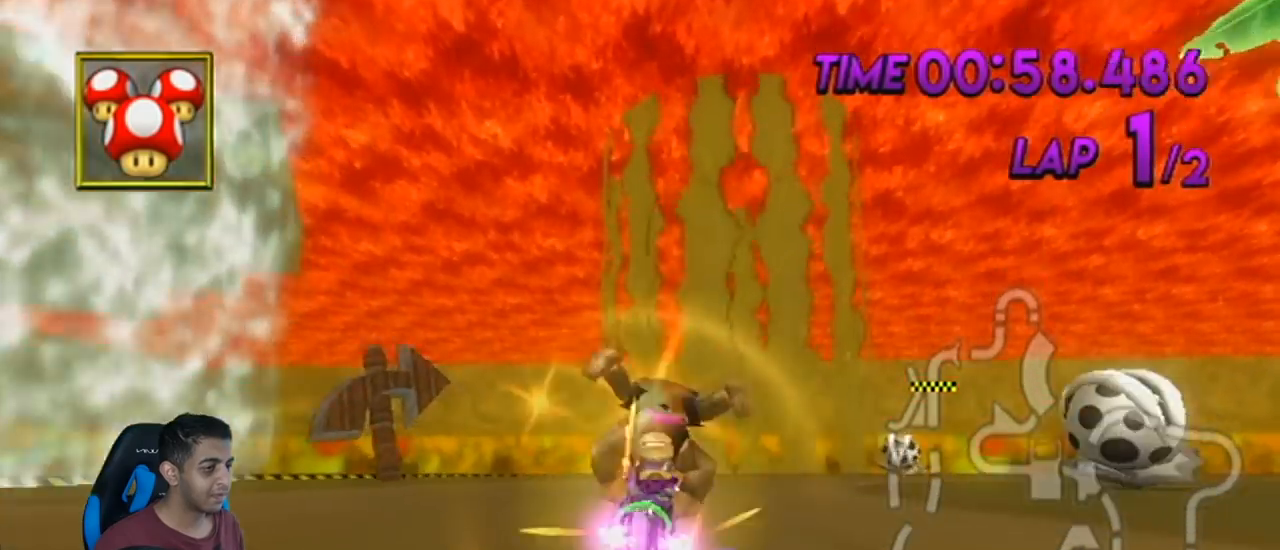
{"buttons": ["A", "R1"], "left_stick": "right", "events": []}
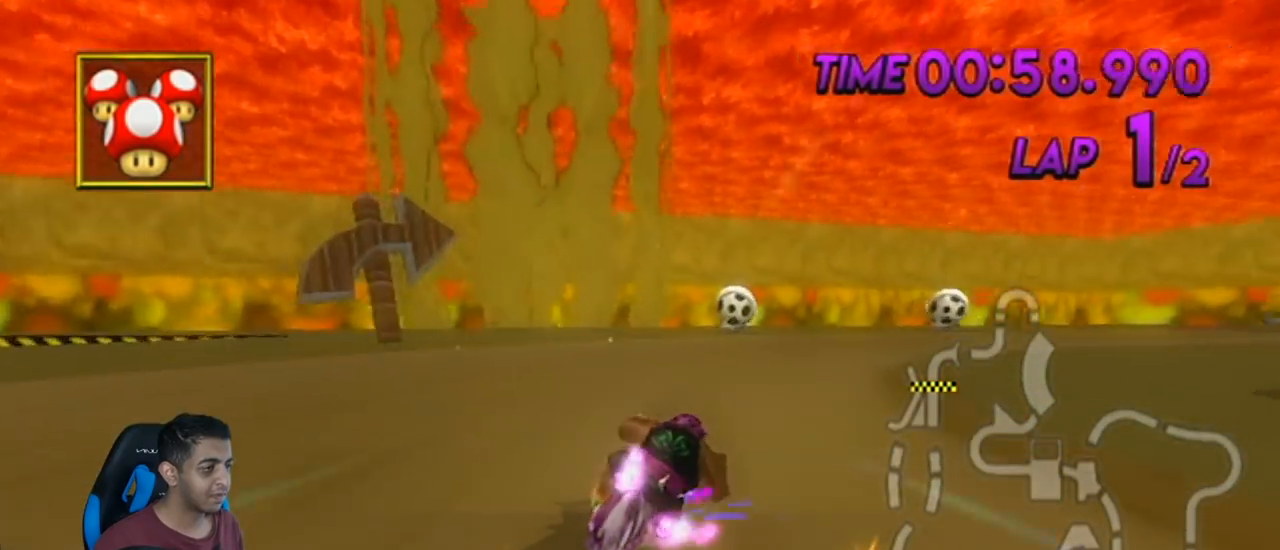
{"buttons": ["A", "R1"], "left_stick": "right", "events": [[283, "left_stick", "up-right"], [400, "left_stick", "right"]]}
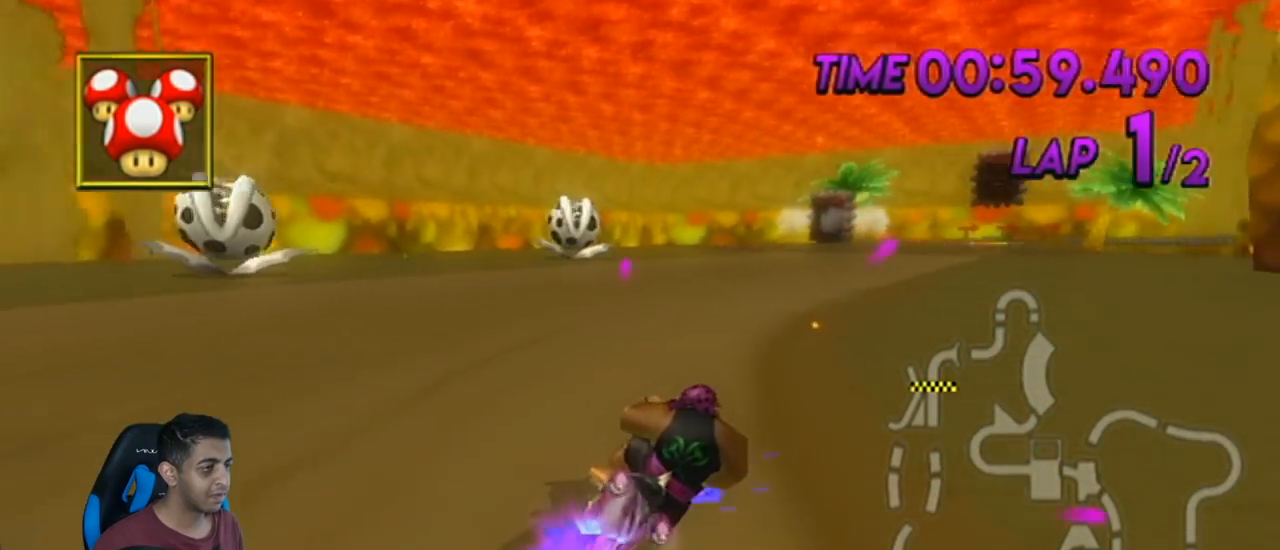
{"buttons": ["A", "DPAD_UP"], "left_stick": "center", "events": [[184, "R1", "up"], [184, "left_stick", "center"], [467, "DPAD_UP", "down"]]}
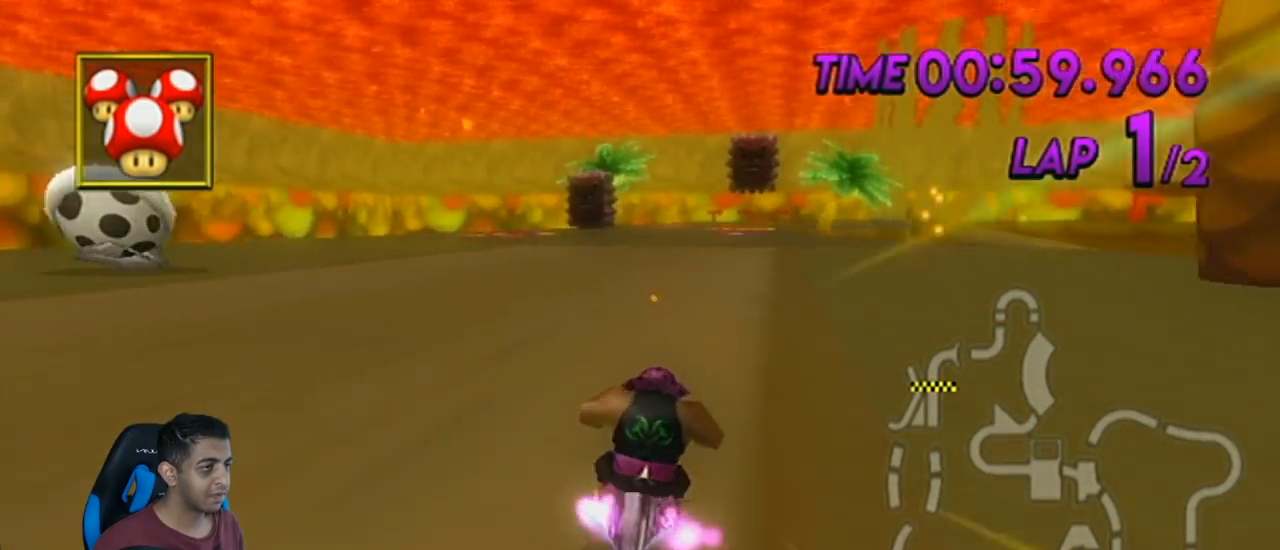
{"buttons": ["A"], "left_stick": "center", "events": [[17, "DPAD_LEFT", "down"], [84, "DPAD_UP", "up"], [100, "DPAD_LEFT", "up"], [100, "left_stick", "left"], [234, "left_stick", "down-right"], [367, "left_stick", "center"]]}
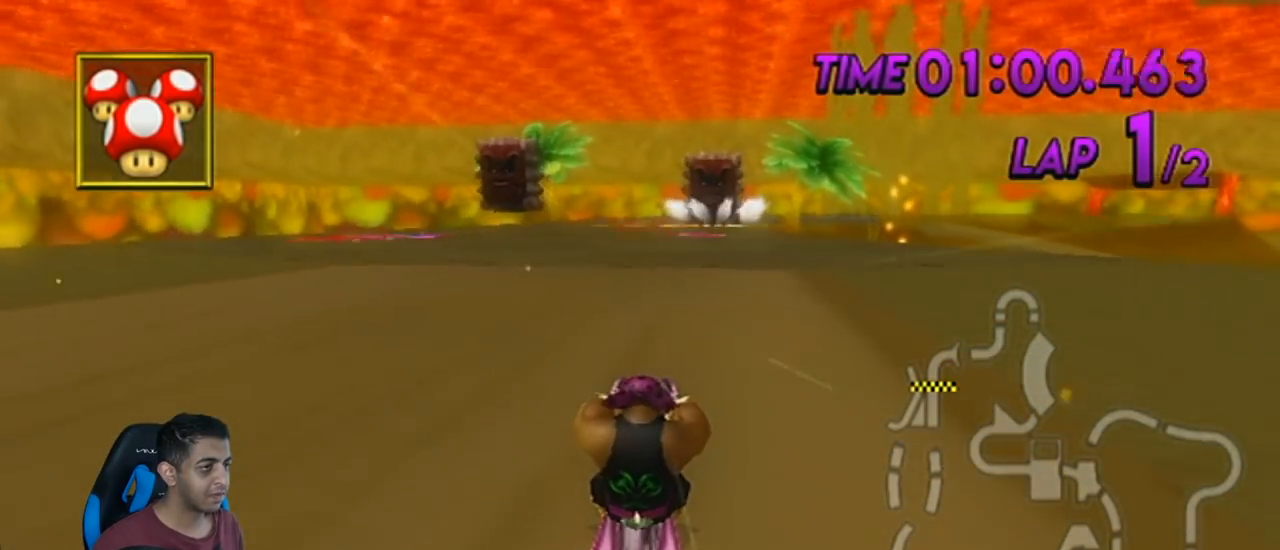
{"buttons": ["A"], "left_stick": "center", "events": [[166, "DPAD_UP", "down"], [200, "DPAD_LEFT", "down"], [233, "DPAD_LEFT", "up"], [233, "DPAD_UP", "up"], [383, "DPAD_UP", "down"], [483, "DPAD_UP", "up"]]}
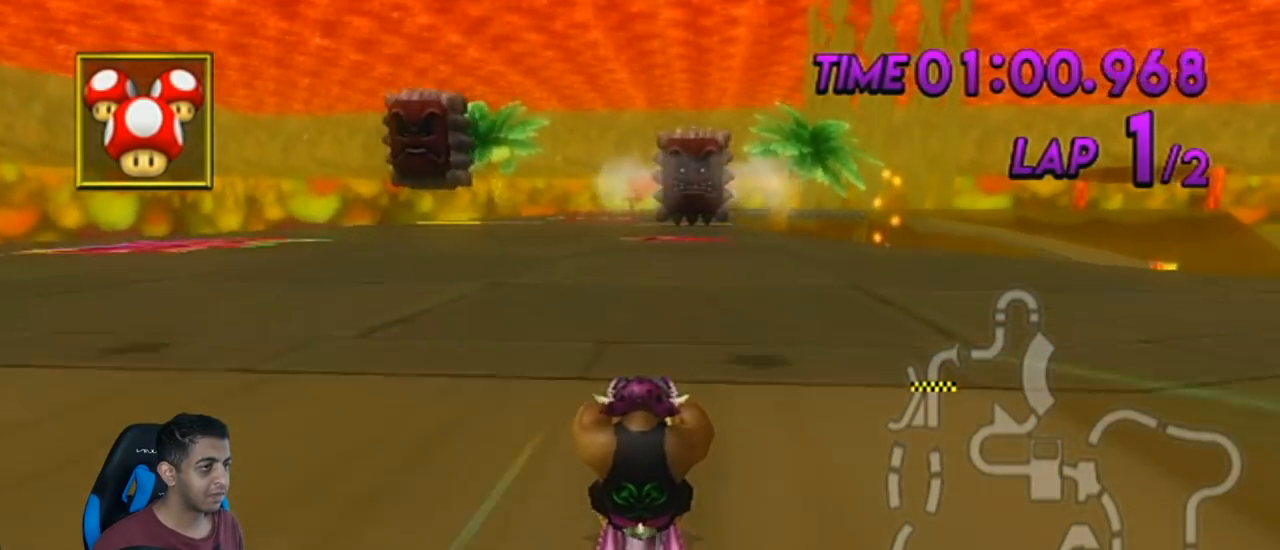
{"buttons": ["A"], "left_stick": "center", "events": [[100, "DPAD_UP", "down"], [234, "DPAD_UP", "up"], [384, "DPAD_UP", "down"], [417, "DPAD_UP", "up"]]}
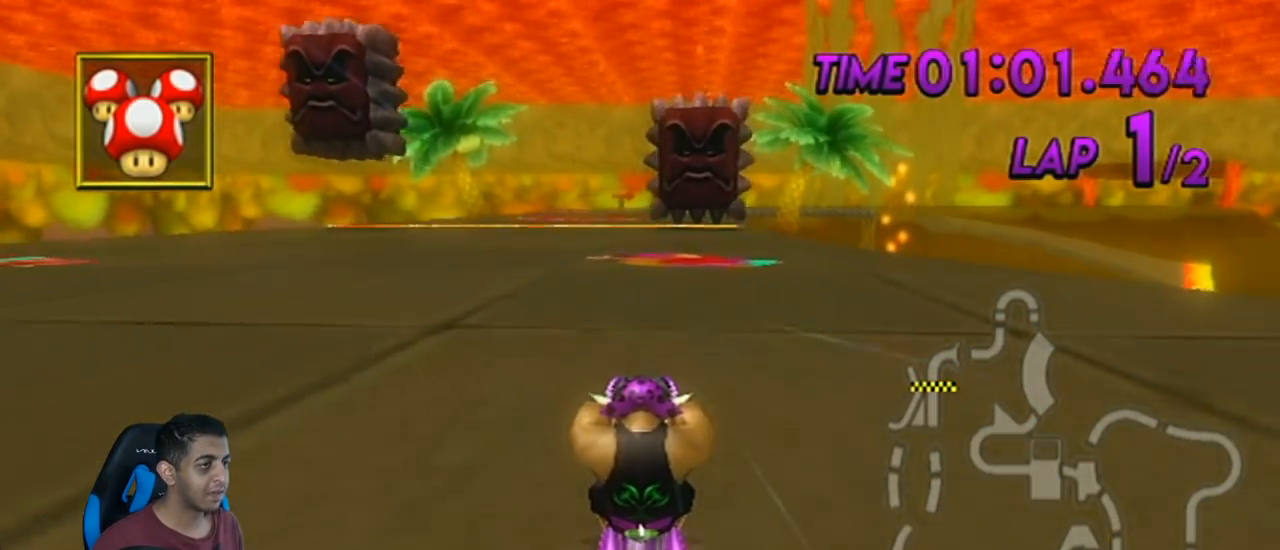
{"buttons": ["A"], "left_stick": "center", "events": [[267, "DPAD_UP", "down"], [283, "DPAD_UP", "up"]]}
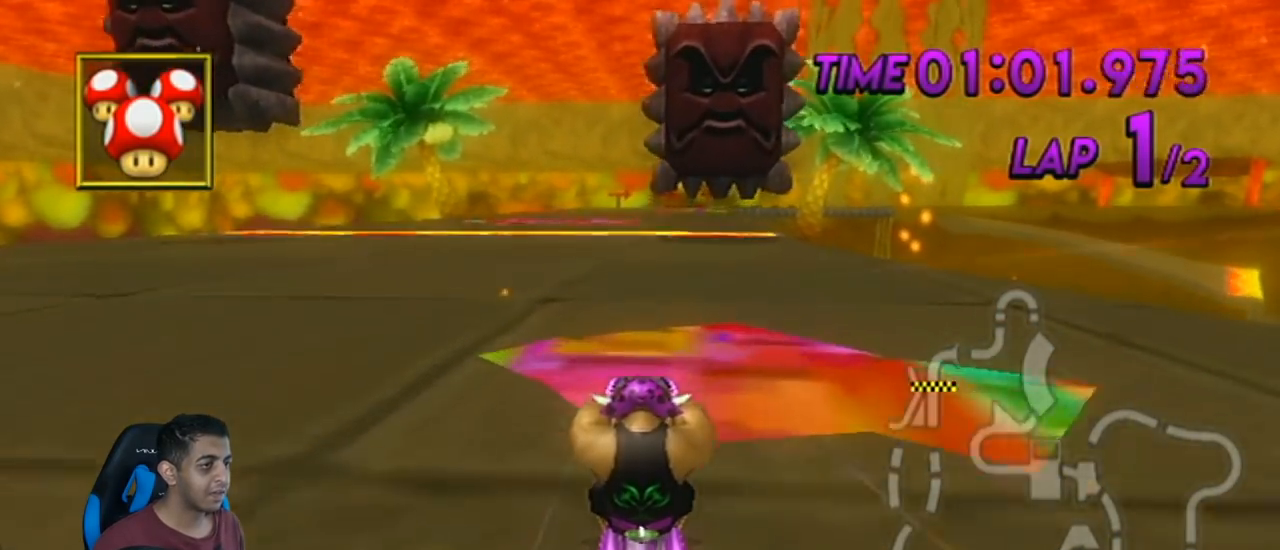
{"buttons": ["A"], "left_stick": "center", "events": [[50, "DPAD_LEFT", "down"], [100, "DPAD_LEFT", "up"], [167, "DPAD_LEFT", "down"], [200, "R1", "down"], [234, "DPAD_LEFT", "up"], [284, "DPAD_LEFT", "down"], [384, "DPAD_LEFT", "up"], [484, "R1", "up"]]}
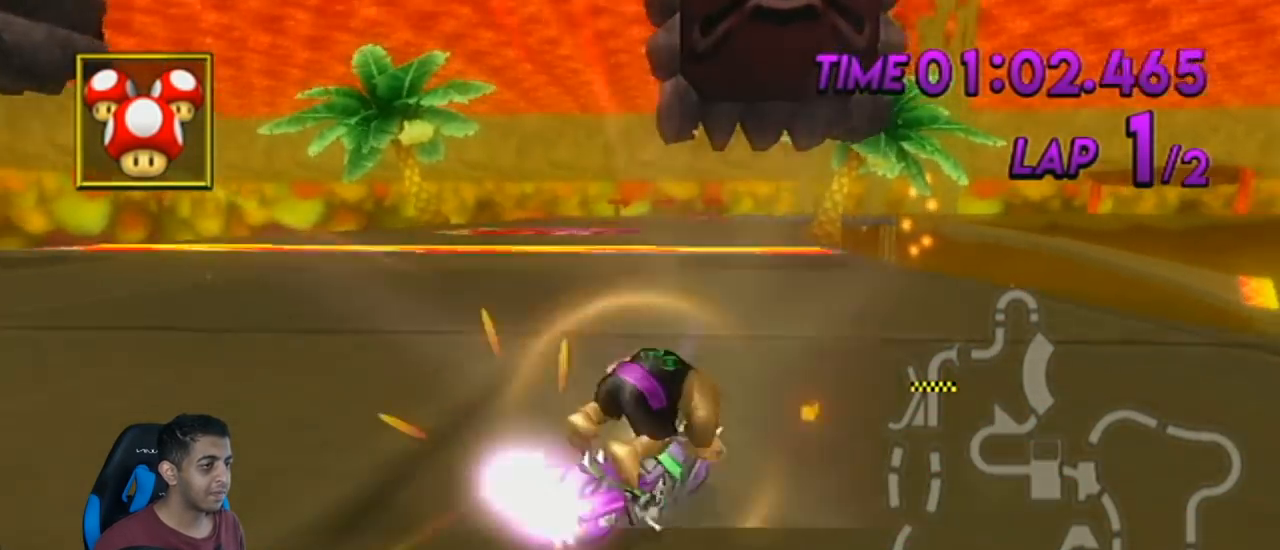
{"buttons": ["A"], "left_stick": "down-left", "events": [[50, "DPAD_UP", "down"], [100, "DPAD_UP", "up"], [200, "DPAD_UP", "down"], [233, "DPAD_LEFT", "down"], [300, "DPAD_LEFT", "up"], [300, "DPAD_UP", "up"], [383, "DPAD_UP", "down"], [383, "left_stick", "down-left"], [483, "DPAD_UP", "up"]]}
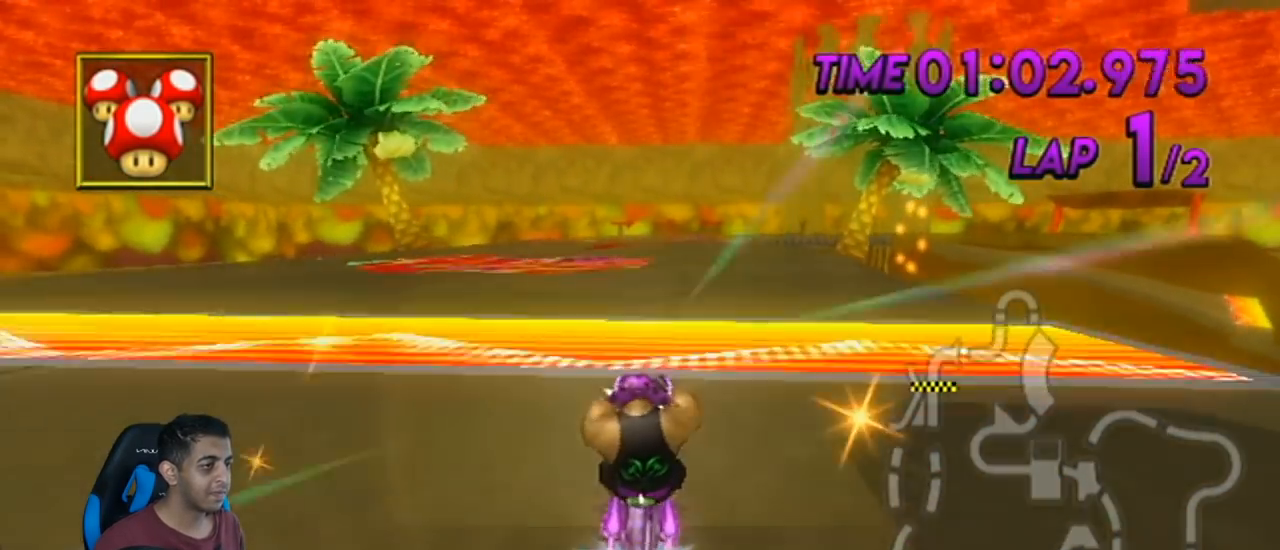
{"buttons": ["A"], "left_stick": "right", "events": [[33, "left_stick", "center"], [200, "DPAD_UP", "down"], [284, "left_stick", "right"], [317, "DPAD_UP", "up"]]}
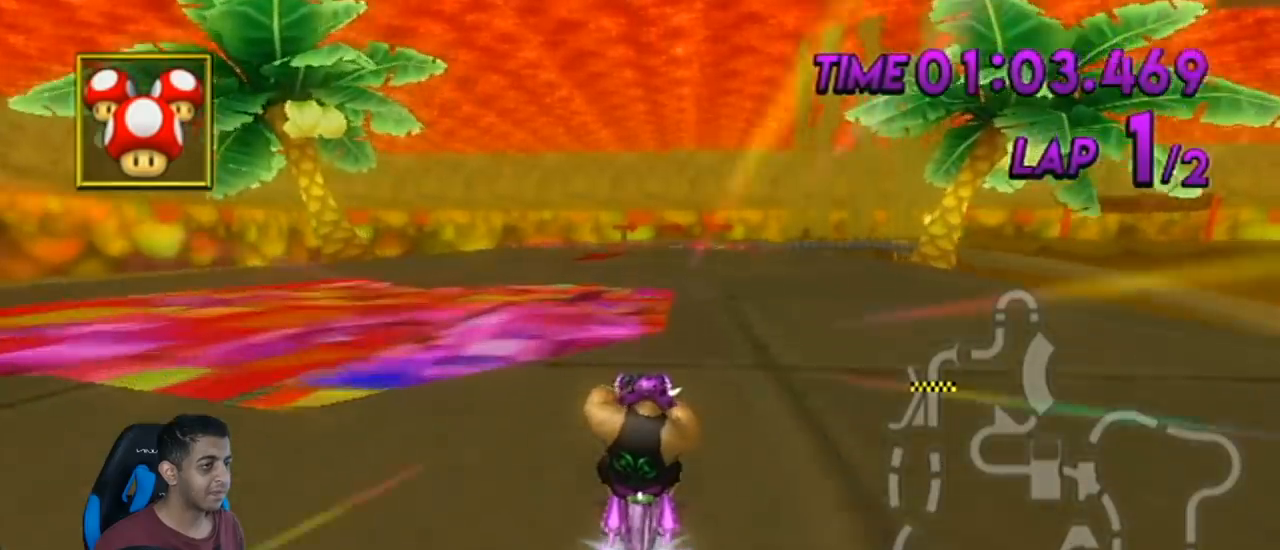
{"buttons": ["A", "R1"], "left_stick": "right", "events": [[66, "left_stick", "center"], [350, "DPAD_LEFT", "down"], [350, "DPAD_UP", "down"], [350, "R1", "down"], [417, "DPAD_LEFT", "up"], [417, "DPAD_UP", "up"], [500, "left_stick", "right"]]}
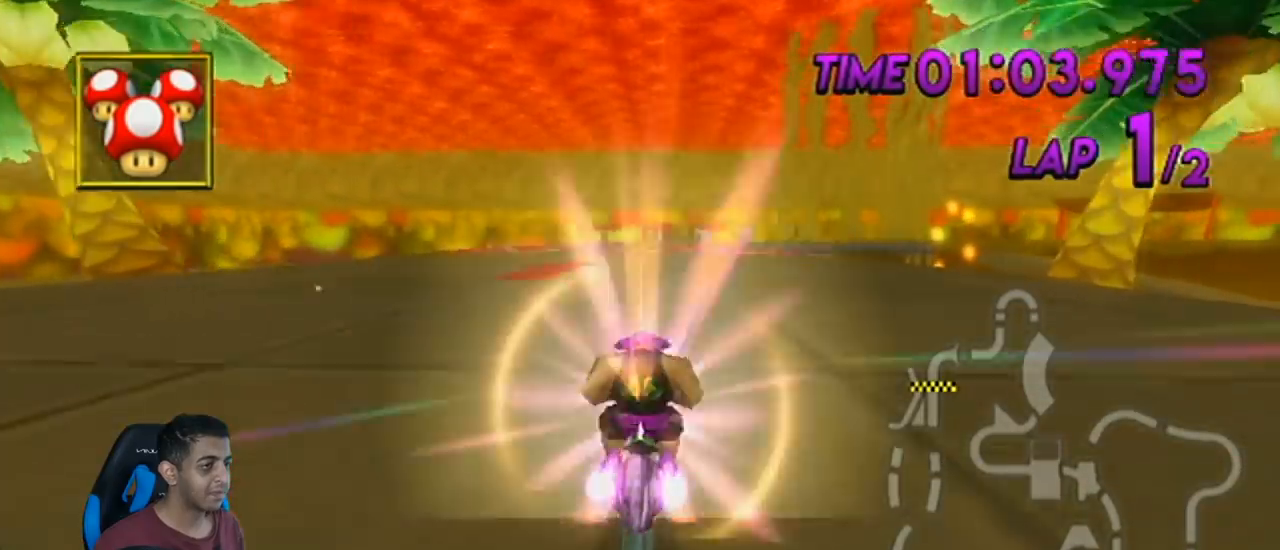
{"buttons": ["A"], "left_stick": "center", "events": [[100, "R1", "up"], [100, "left_stick", "center"], [200, "DPAD_LEFT", "down"], [200, "DPAD_UP", "down"], [250, "DPAD_LEFT", "up"], [250, "DPAD_UP", "up"], [317, "DPAD_UP", "down"], [350, "DPAD_LEFT", "down"], [451, "DPAD_LEFT", "up"], [451, "DPAD_UP", "up"]]}
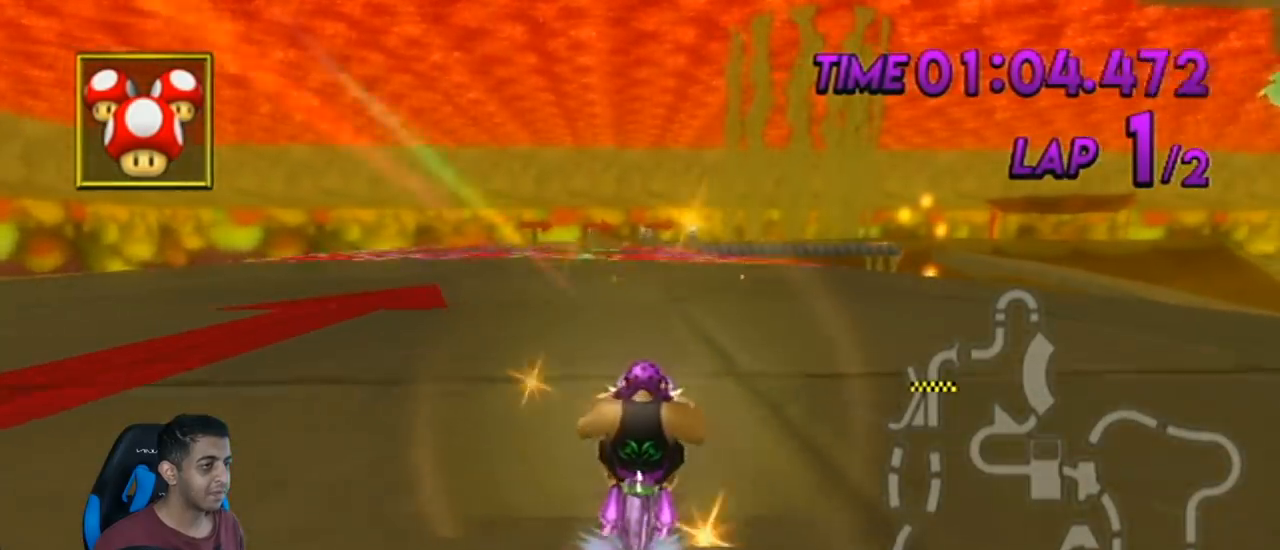
{"buttons": ["A"], "left_stick": "center", "events": [[66, "left_stick", "down-left"], [233, "left_stick", "center"], [317, "DPAD_LEFT", "down"], [317, "DPAD_UP", "down"], [383, "DPAD_LEFT", "up"], [383, "DPAD_UP", "up"]]}
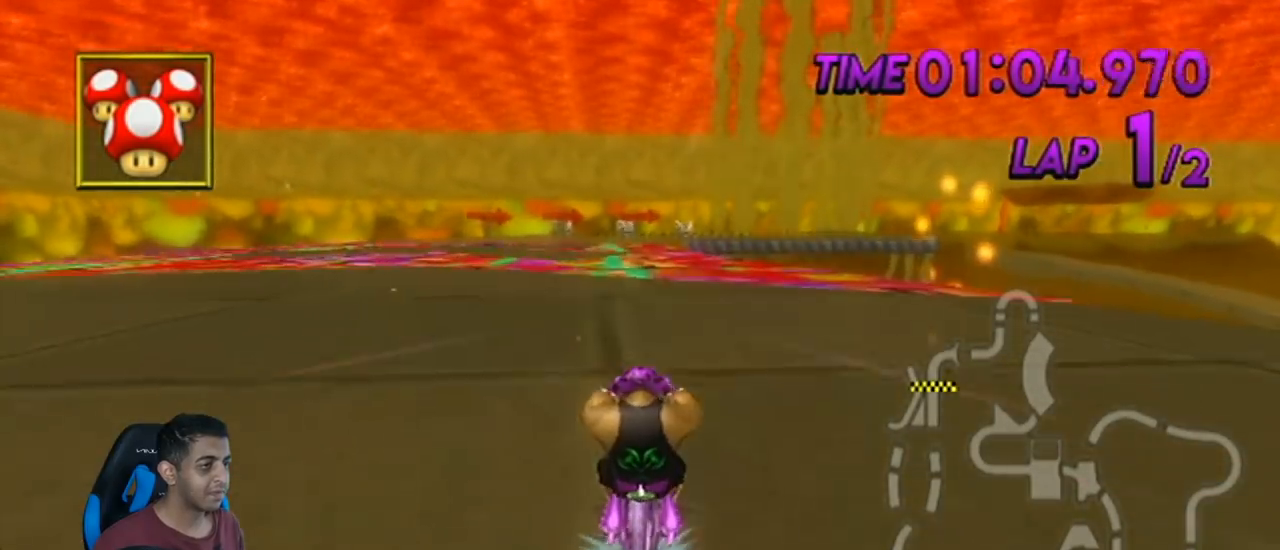
{"buttons": ["A", "DPAD_UP"], "left_stick": "center", "events": [[67, "DPAD_UP", "down"], [134, "DPAD_UP", "up"], [267, "DPAD_UP", "down"], [284, "DPAD_LEFT", "down"], [350, "DPAD_LEFT", "up"], [350, "DPAD_UP", "up"], [484, "DPAD_UP", "down"]]}
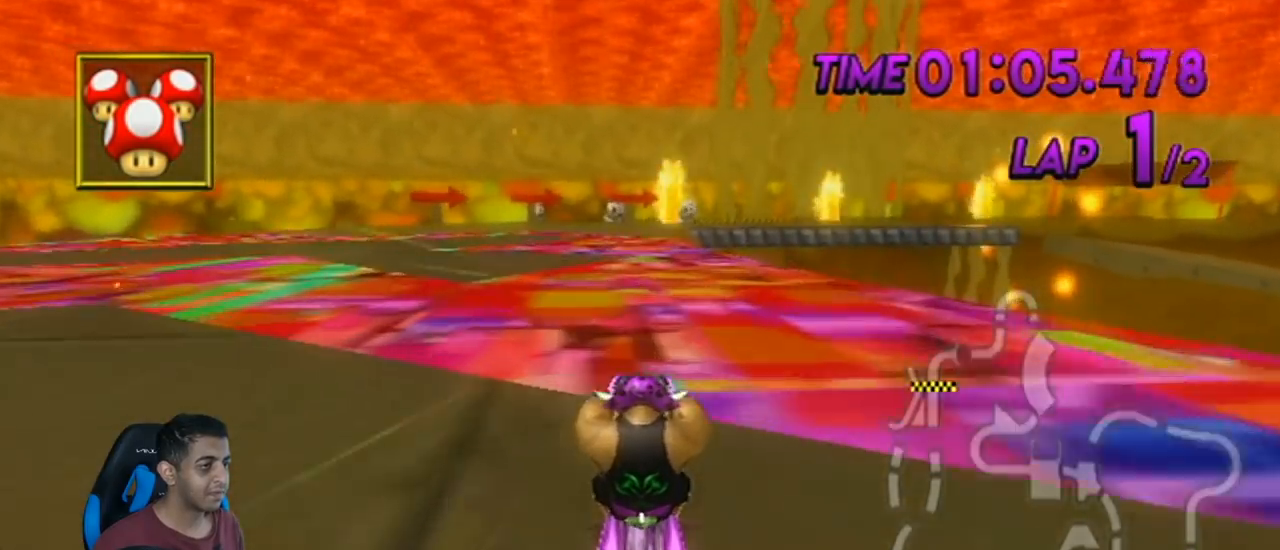
{"buttons": ["A", "R1"], "left_stick": "center", "events": [[33, "DPAD_UP", "up"], [166, "DPAD_LEFT", "down"], [166, "DPAD_UP", "down"], [200, "DPAD_LEFT", "up"], [200, "DPAD_UP", "up"], [233, "R1", "down"], [283, "DPAD_UP", "down"], [417, "DPAD_UP", "up"]]}
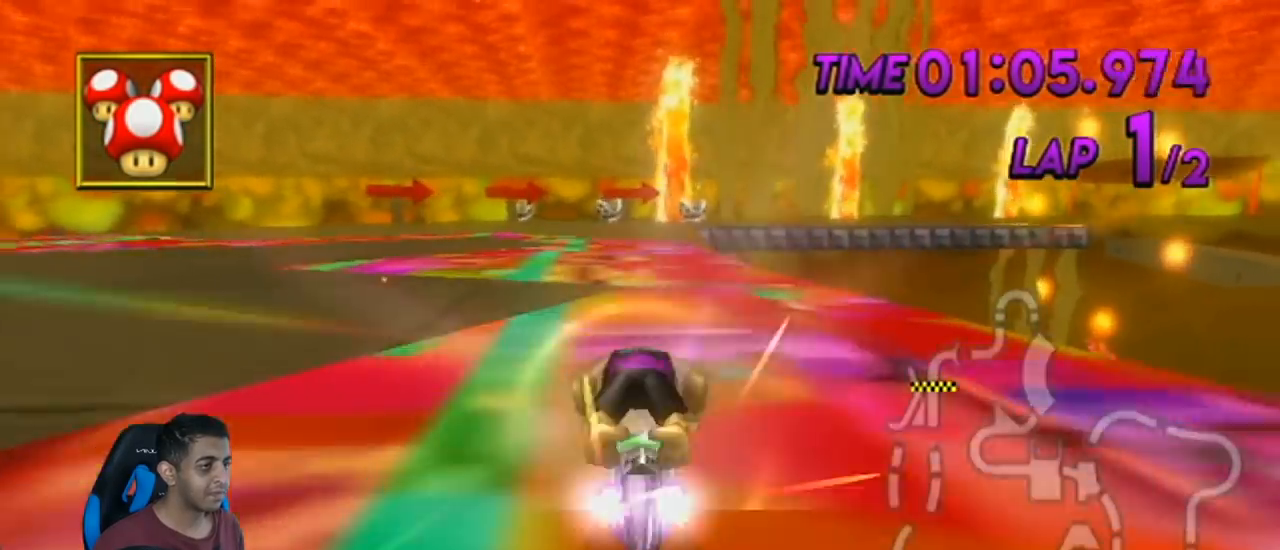
{"buttons": ["A", "R1", "DPAD_UP"], "left_stick": "center", "events": [[17, "R1", "up"], [67, "DPAD_LEFT", "down"], [67, "DPAD_UP", "down"], [167, "DPAD_LEFT", "up"], [167, "DPAD_UP", "up"], [250, "DPAD_UP", "down"], [317, "DPAD_UP", "up"], [384, "R1", "down"], [451, "DPAD_UP", "down"]]}
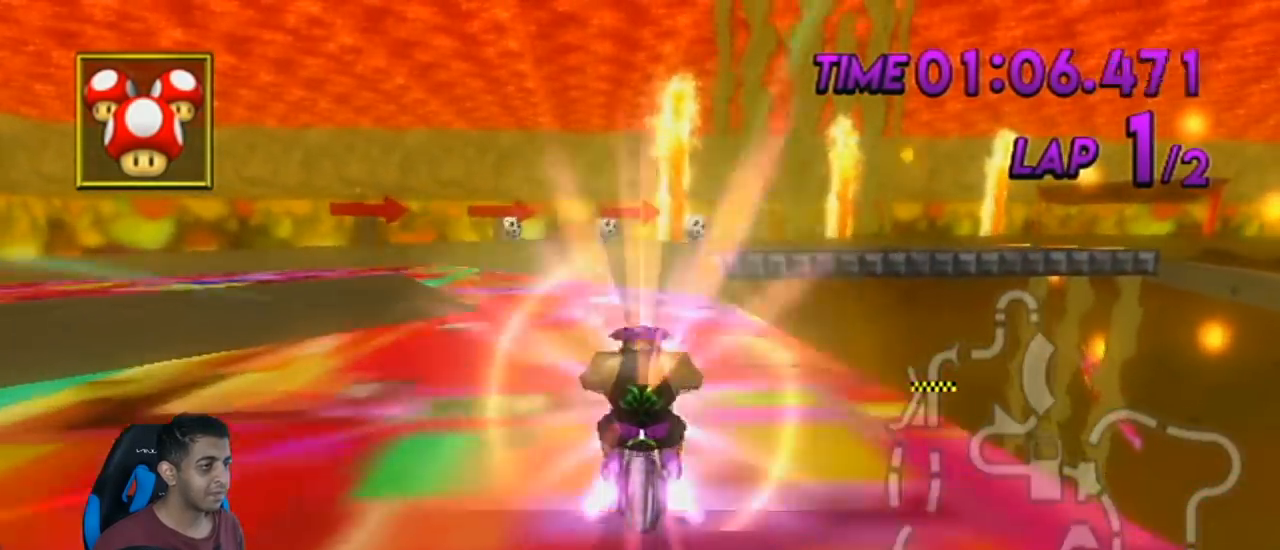
{"buttons": ["A", "R1"], "left_stick": "center", "events": [[33, "DPAD_UP", "up"], [200, "R1", "up"], [283, "DPAD_UP", "down"], [317, "DPAD_UP", "up"], [450, "DPAD_UP", "down"], [450, "R1", "down"], [500, "DPAD_UP", "up"]]}
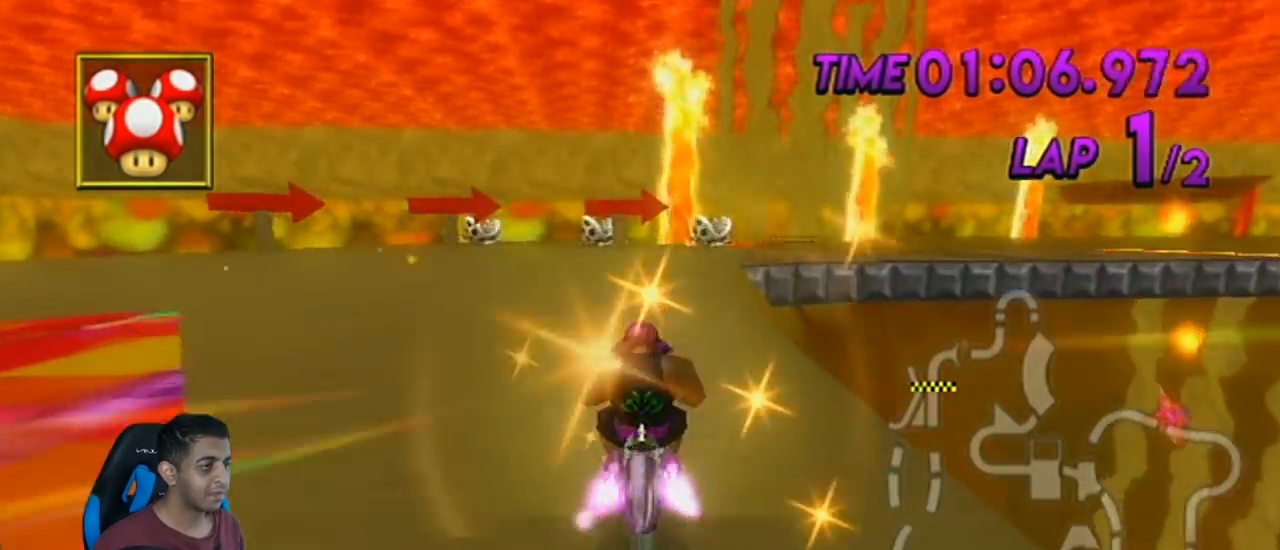
{"buttons": ["A", "R1"], "left_stick": "right", "events": [[134, "DPAD_LEFT", "down"], [134, "DPAD_UP", "down"], [200, "DPAD_UP", "up"], [200, "R1", "up"], [217, "DPAD_LEFT", "up"], [317, "R1", "down"], [384, "left_stick", "right"]]}
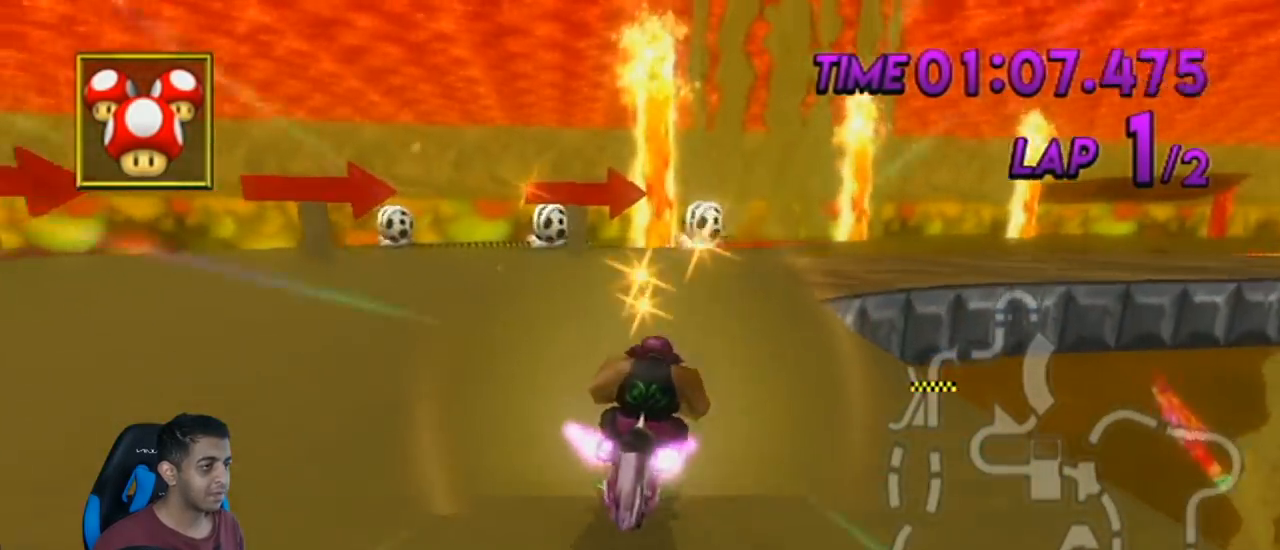
{"buttons": ["A", "R1"], "left_stick": "right", "events": []}
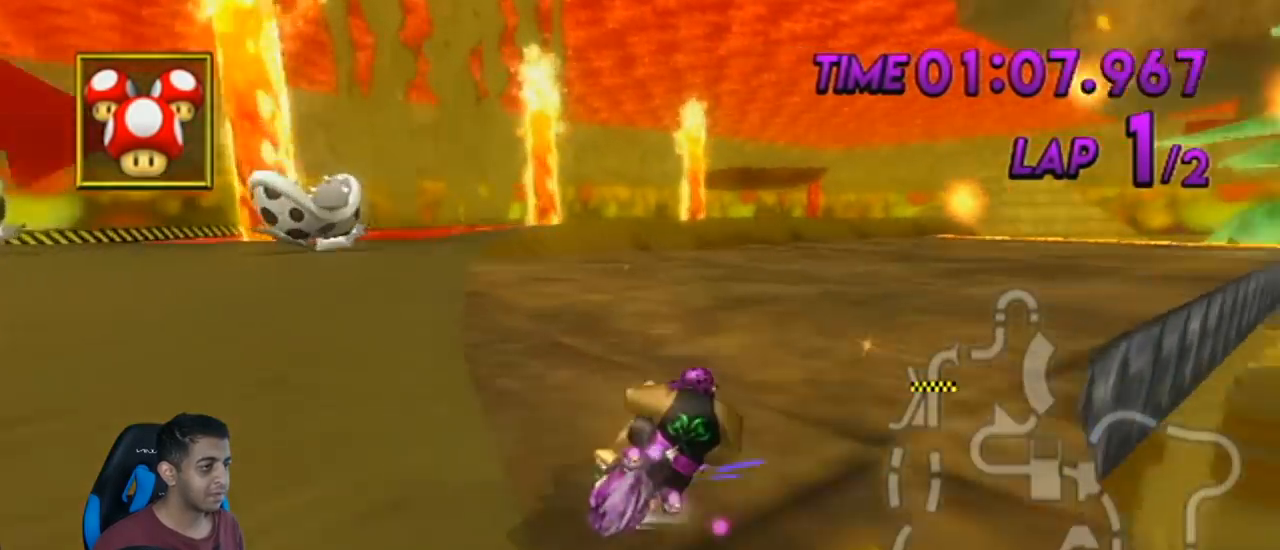
{"buttons": ["A", "R1"], "left_stick": "up-right", "events": [[100, "left_stick", "up-right"]]}
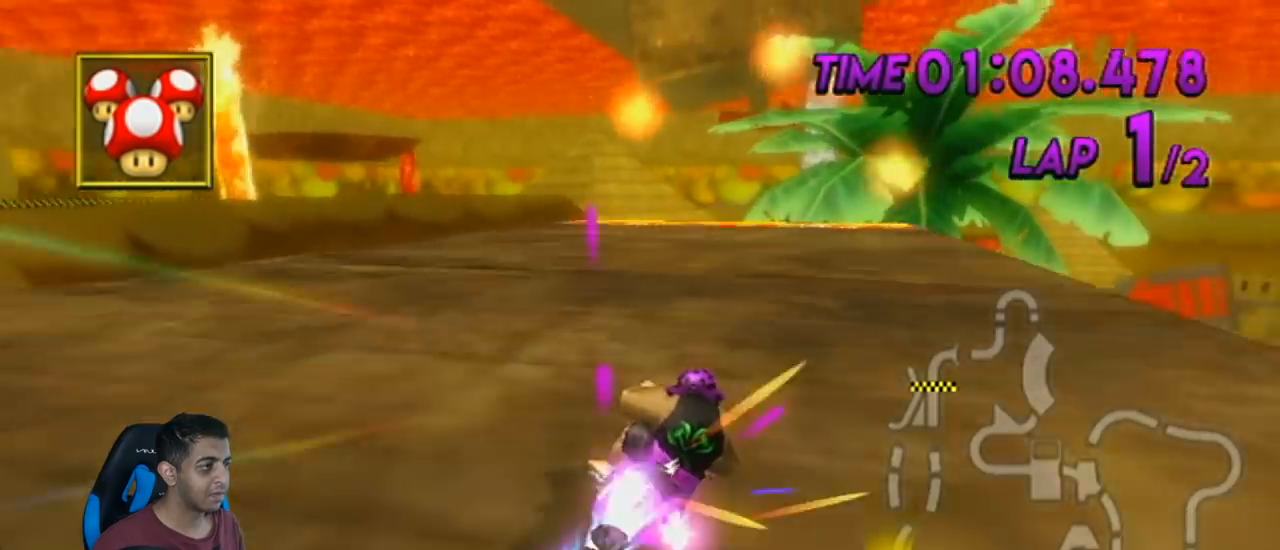
{"buttons": ["A"], "left_stick": "center", "events": [[33, "R1", "up"], [33, "left_stick", "center"], [216, "DPAD_LEFT", "down"], [216, "DPAD_UP", "down"], [283, "DPAD_LEFT", "up"], [300, "left_stick", "right"], [317, "DPAD_UP", "up"], [467, "left_stick", "center"]]}